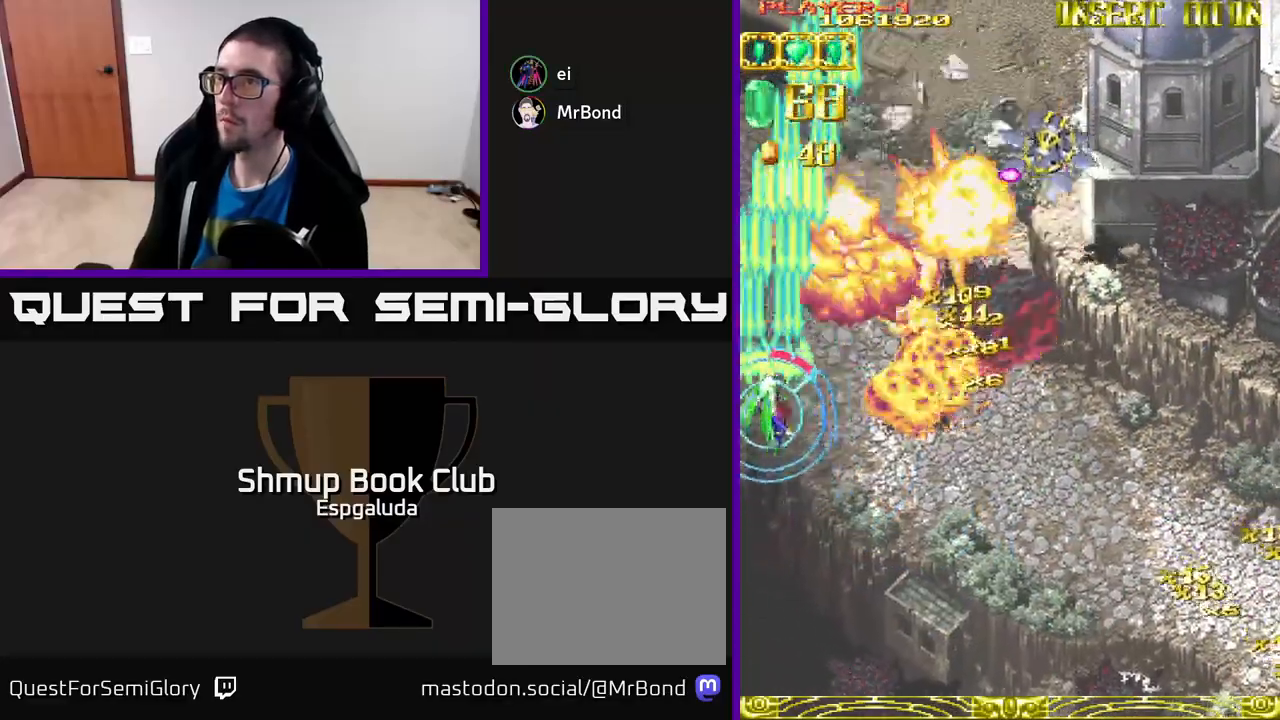
Gameplay with a controller (Xbox layout); each line is a JSON object with the inputs held at the frame after it. "events" lists button and stick changes between this image and that frame as [ms after this image, input, new state], when the widget could be followed in between. Not read: right_stick.
{"buttons": ["A", "DPAD_RIGHT"], "left_stick": "center", "events": [[67, "DPAD_LEFT", "up"], [83, "DPAD_RIGHT", "down"], [150, "DPAD_UP", "up"], [200, "X", "down"], [317, "X", "up"]]}
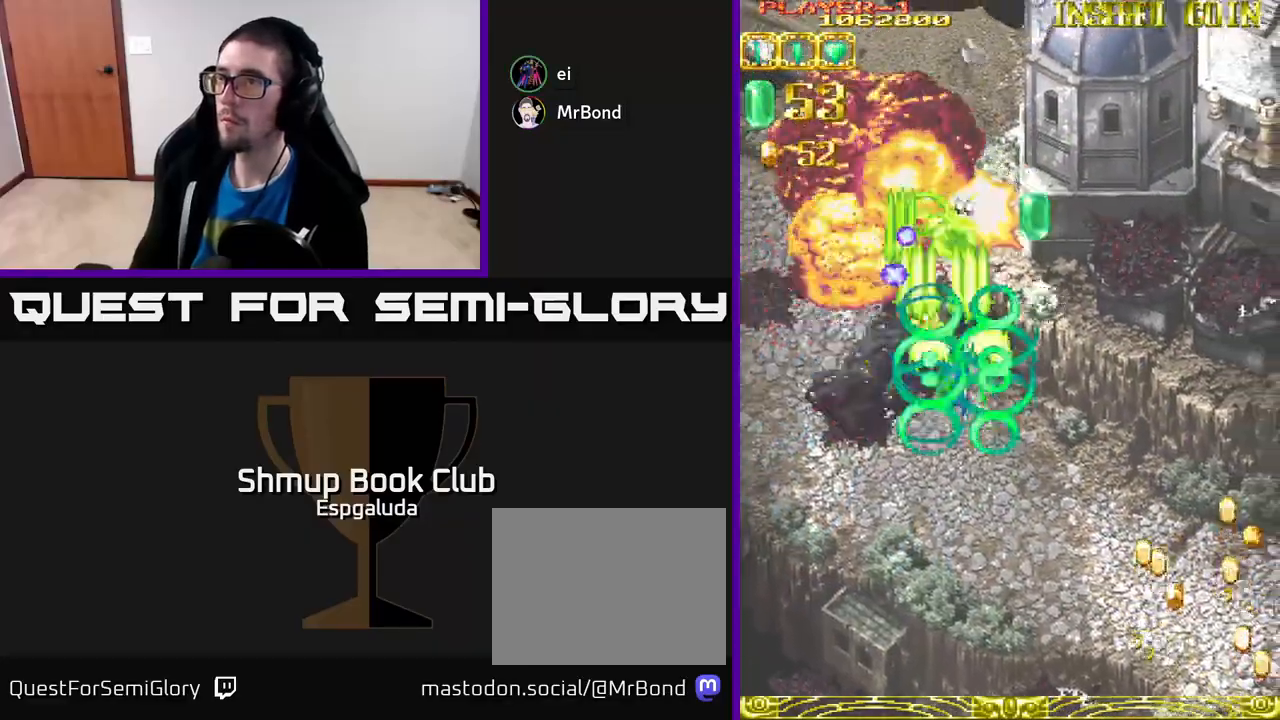
{"buttons": ["A", "DPAD_RIGHT"], "left_stick": "center", "events": []}
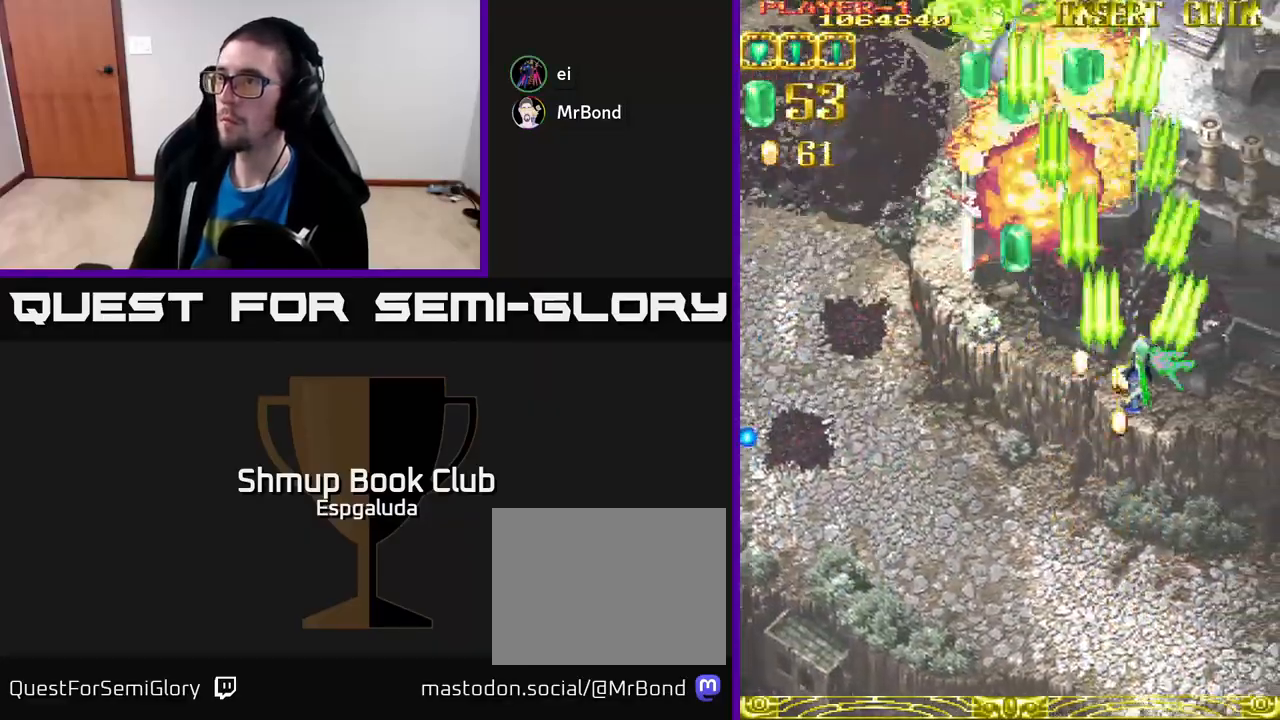
{"buttons": ["A", "DPAD_LEFT"], "left_stick": "center", "events": [[417, "DPAD_RIGHT", "up"], [450, "DPAD_LEFT", "down"]]}
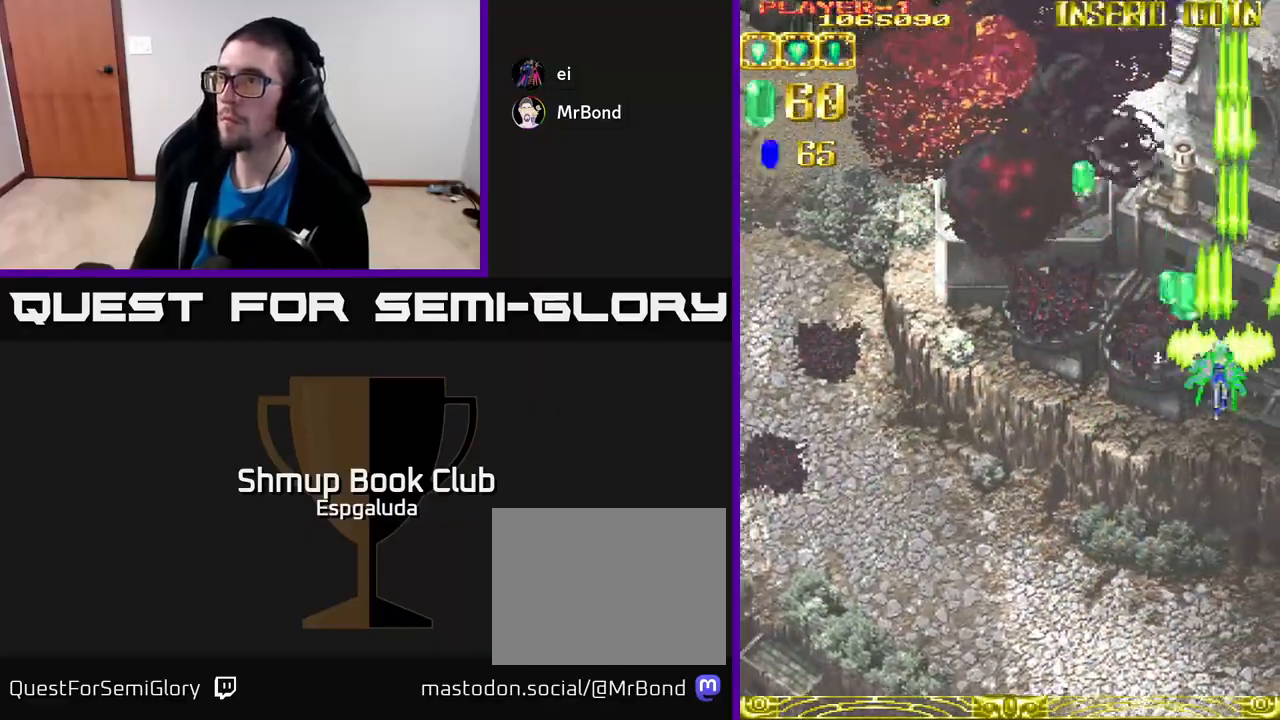
{"buttons": ["A", "DPAD_LEFT"], "left_stick": "center", "events": []}
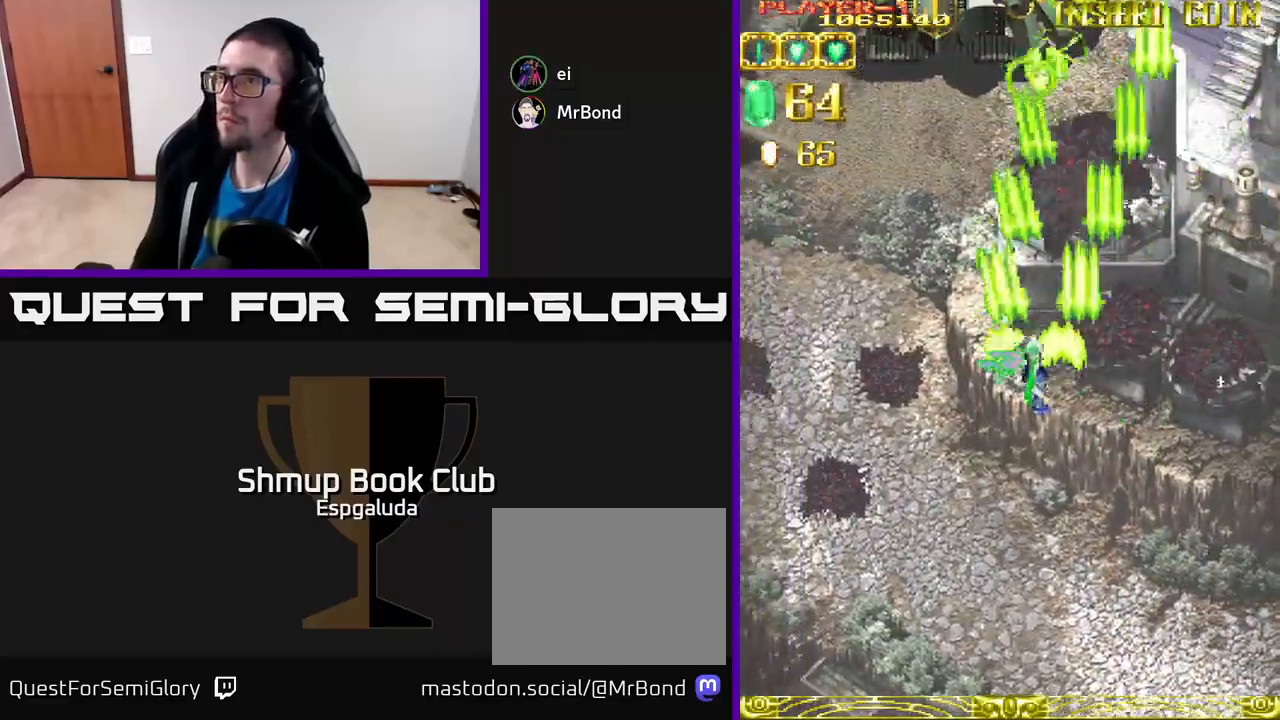
{"buttons": ["A", "DPAD_LEFT"], "left_stick": "center", "events": []}
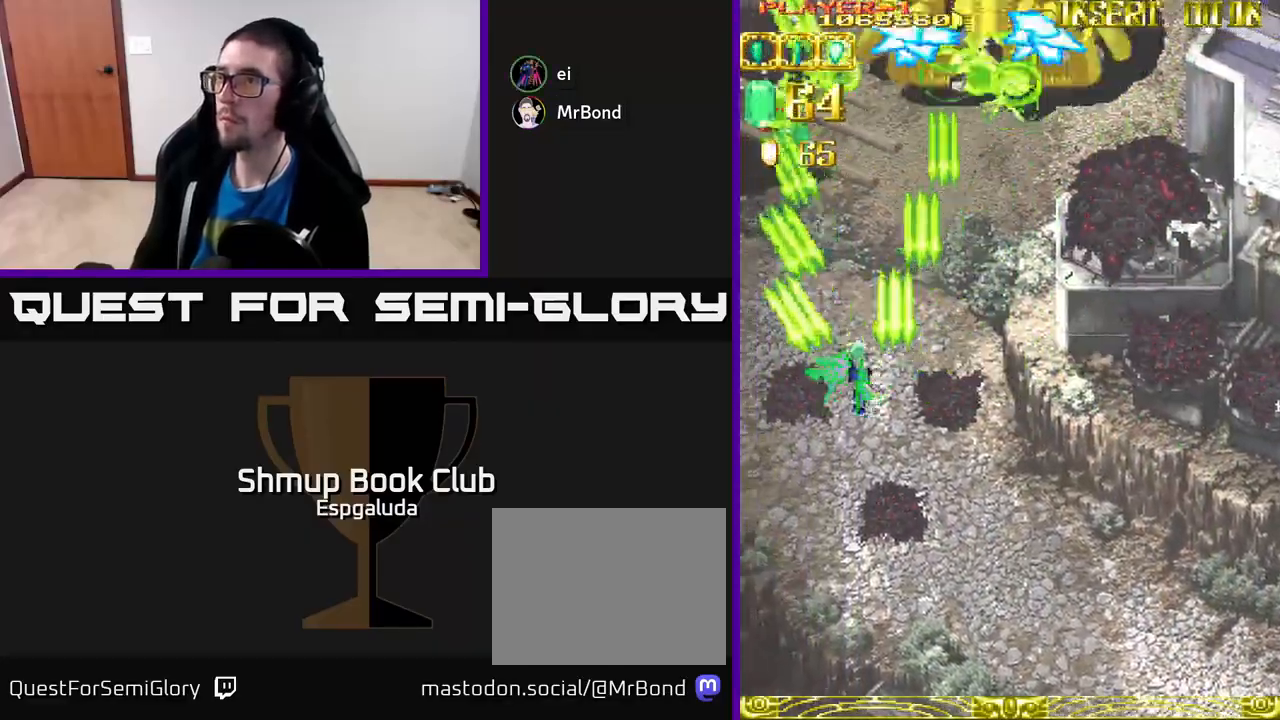
{"buttons": ["A", "DPAD_RIGHT"], "left_stick": "center", "events": [[200, "DPAD_LEFT", "up"], [217, "DPAD_RIGHT", "down"]]}
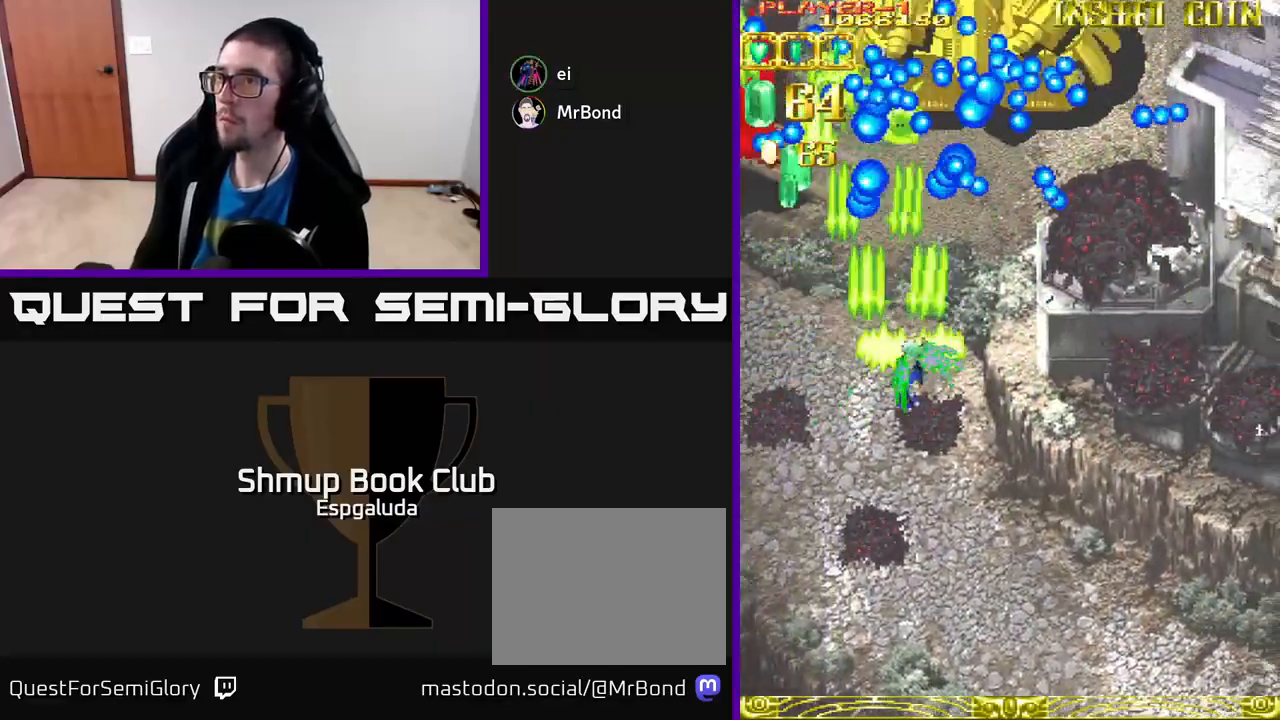
{"buttons": ["A", "DPAD_DOWN"], "left_stick": "center", "events": [[167, "DPAD_DOWN", "down"], [200, "DPAD_RIGHT", "up"]]}
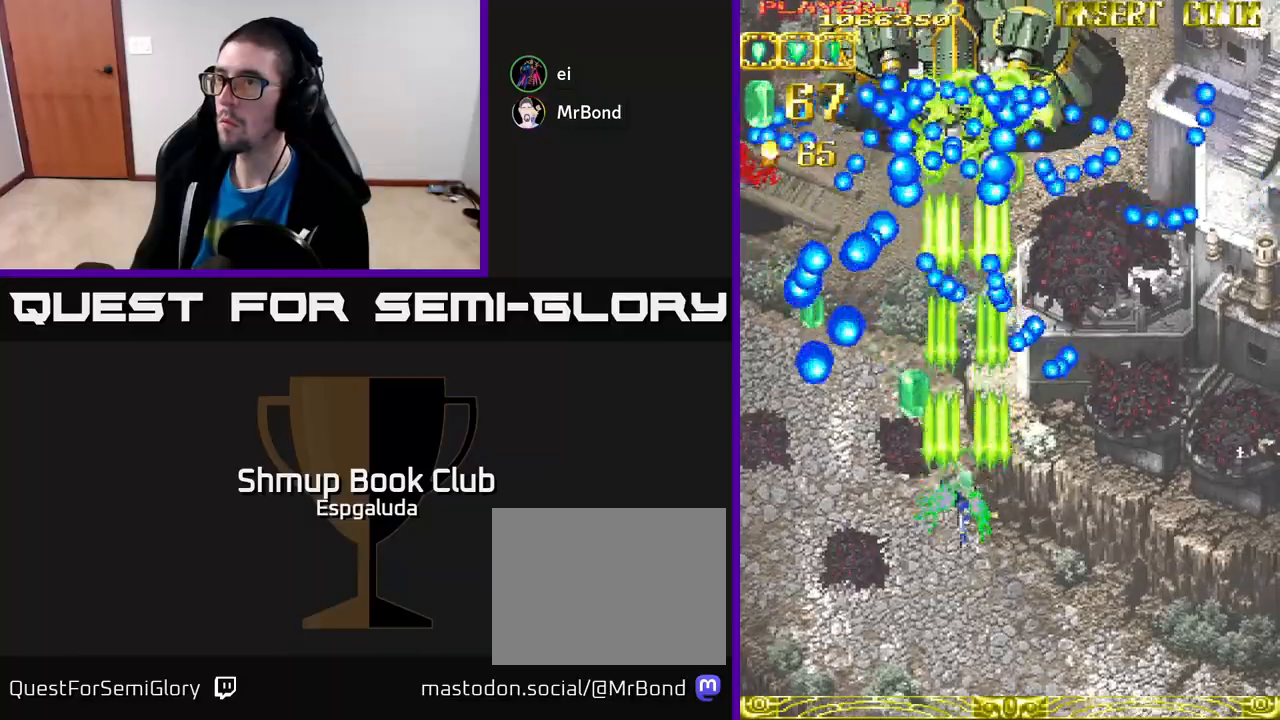
{"buttons": ["A"], "left_stick": "center", "events": [[167, "DPAD_DOWN", "up"], [183, "DPAD_LEFT", "down"], [300, "DPAD_UP", "down"], [400, "DPAD_LEFT", "up"], [467, "DPAD_UP", "up"]]}
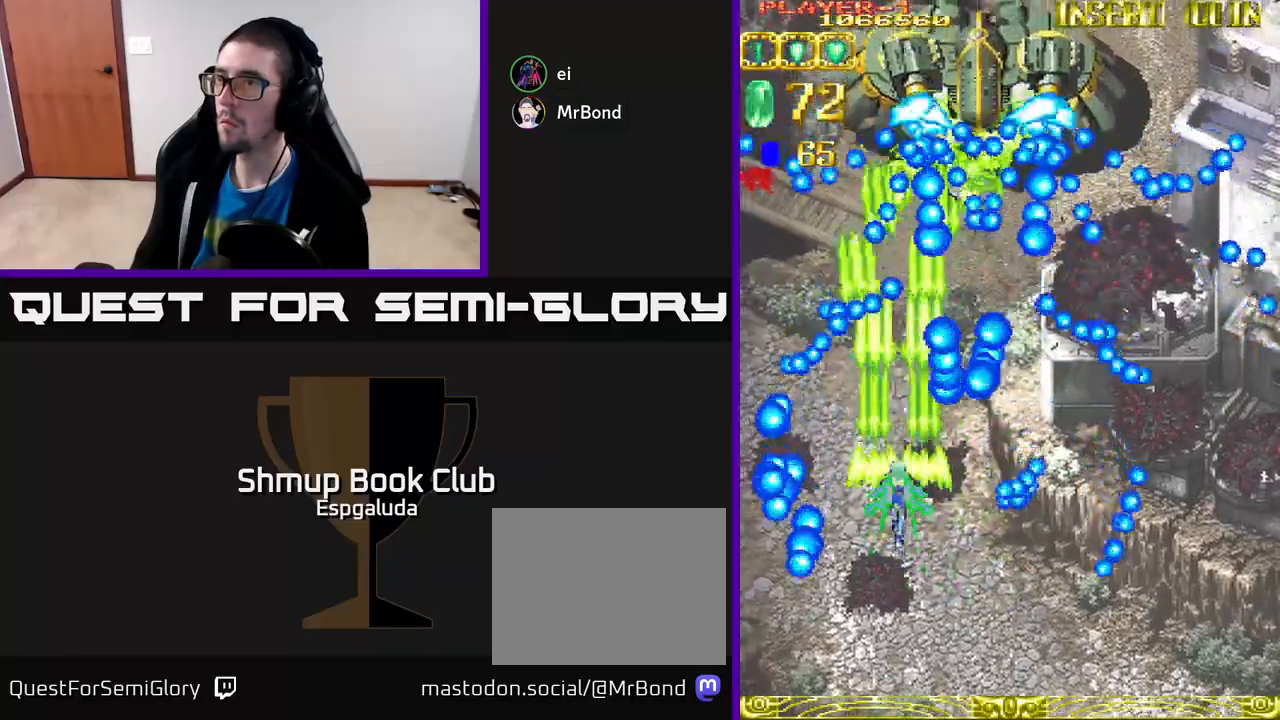
{"buttons": ["A"], "left_stick": "center", "events": [[267, "DPAD_LEFT", "down"], [333, "DPAD_LEFT", "up"]]}
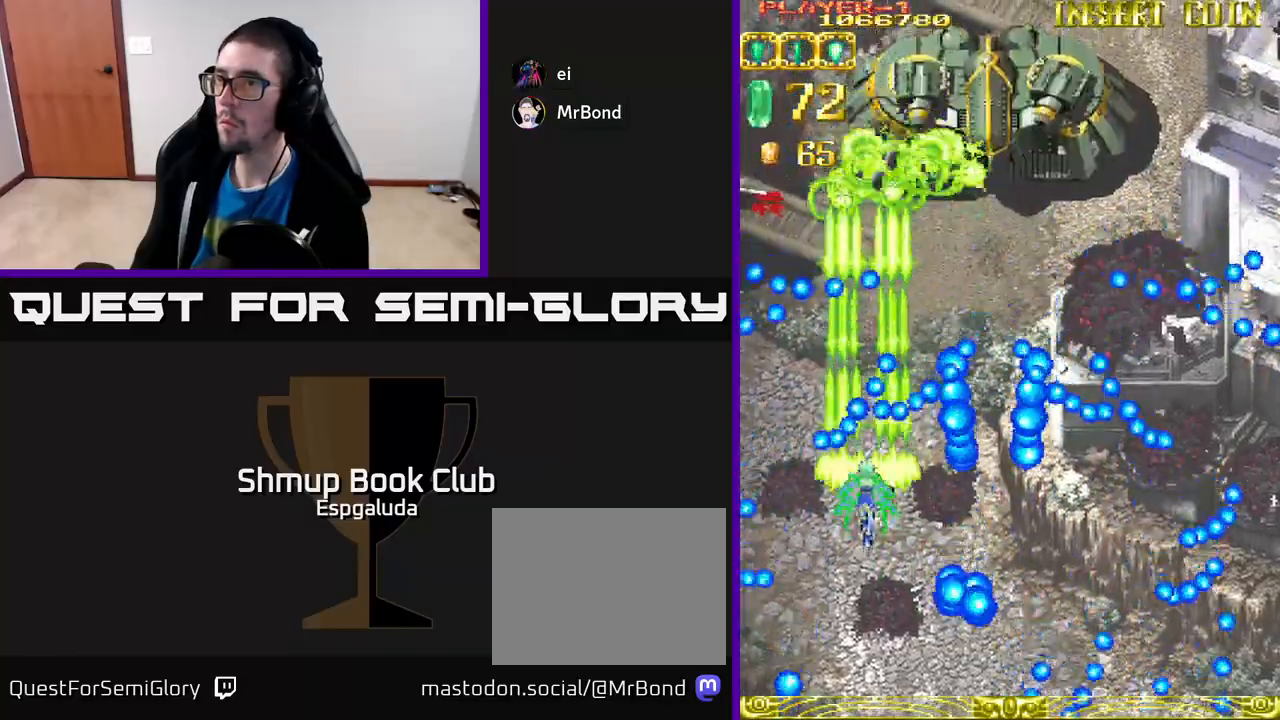
{"buttons": ["A", "DPAD_DOWN", "DPAD_LEFT"], "left_stick": "center", "events": [[100, "DPAD_DOWN", "down"], [133, "A", "up"], [233, "DPAD_LEFT", "down"], [400, "A", "down"]]}
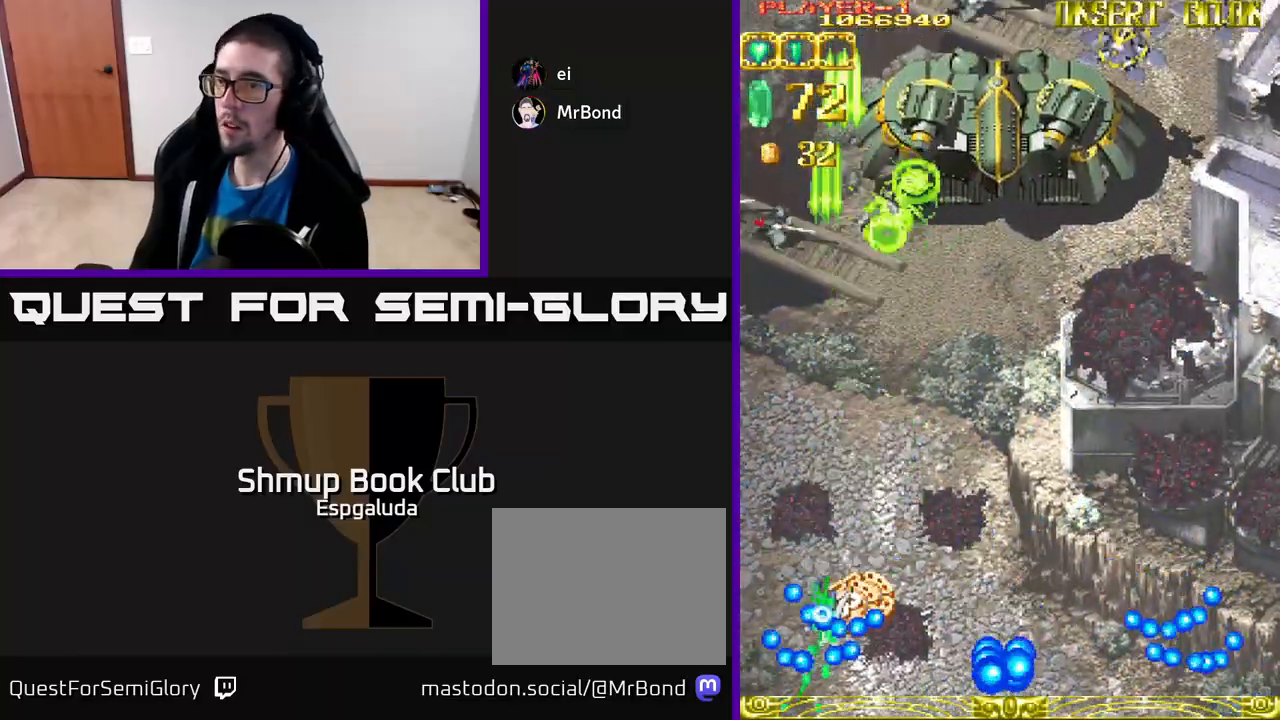
{"buttons": ["DPAD_UP"], "left_stick": "center", "events": [[50, "DPAD_DOWN", "up"], [167, "A", "up"], [250, "DPAD_LEFT", "up"], [483, "DPAD_UP", "down"]]}
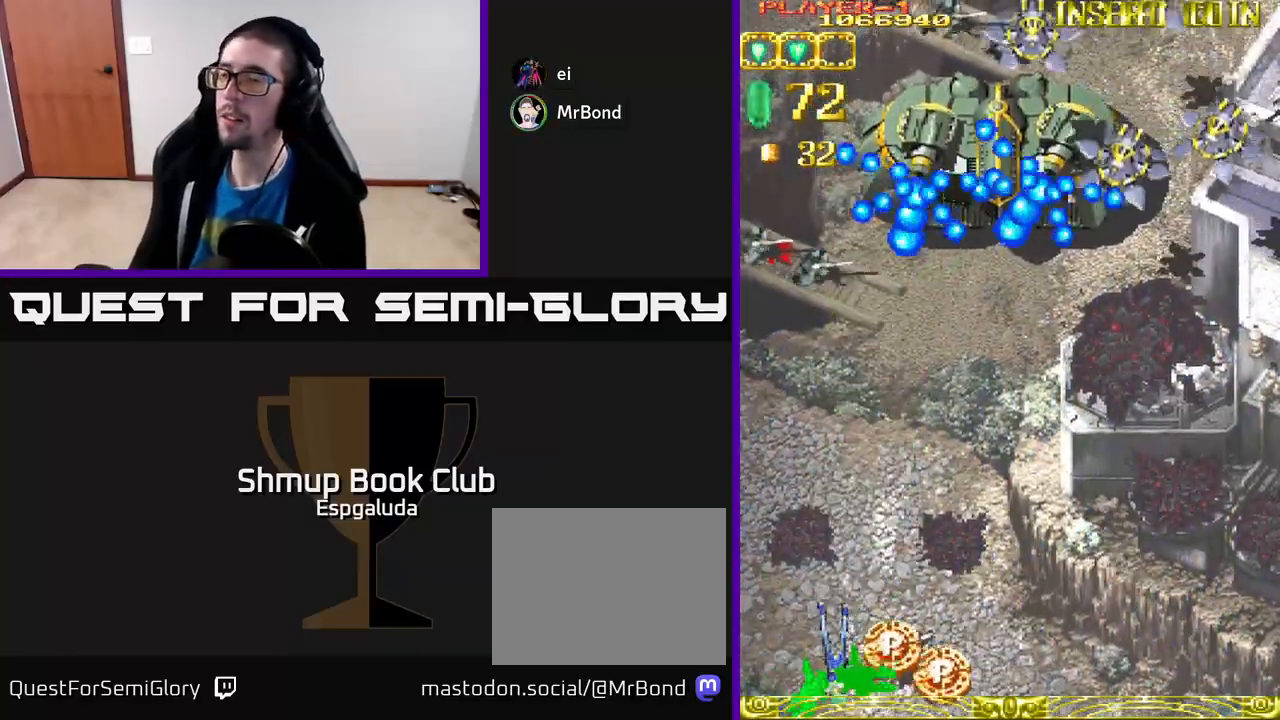
{"buttons": ["A", "DPAD_UP", "DPAD_RIGHT"], "left_stick": "center", "events": [[100, "DPAD_RIGHT", "down"], [233, "A", "down"]]}
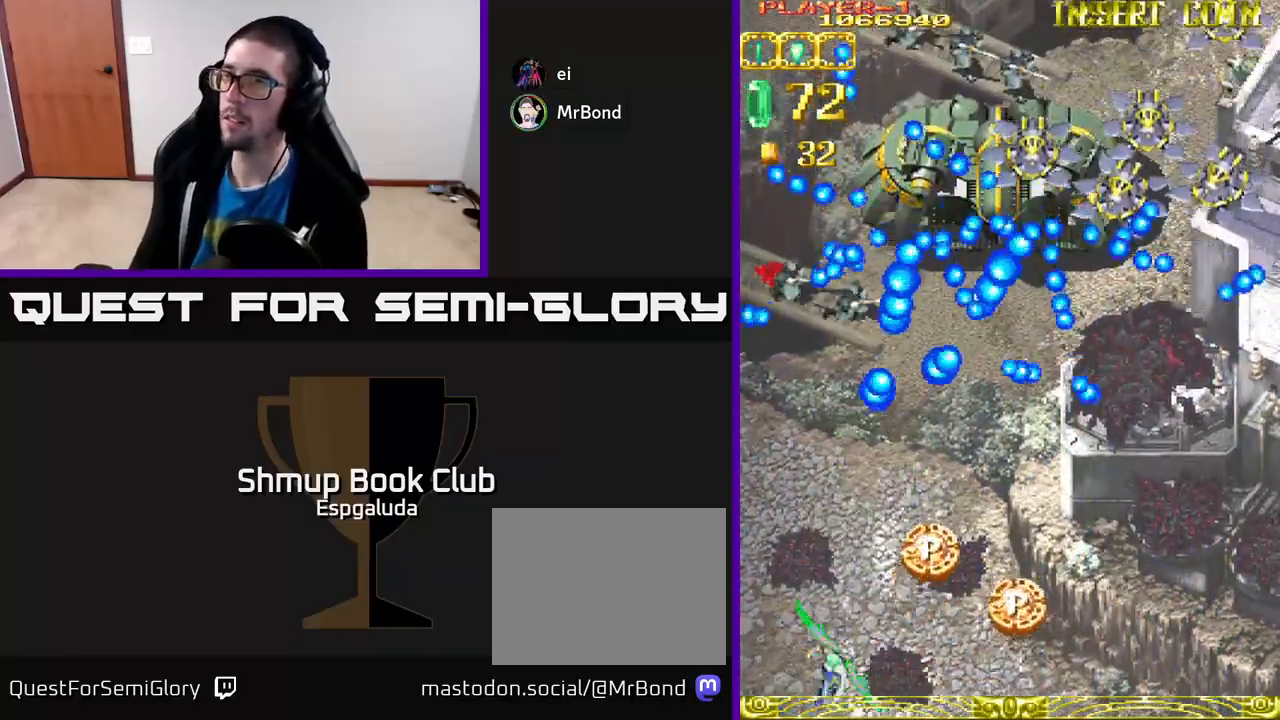
{"buttons": ["A", "DPAD_UP", "DPAD_RIGHT"], "left_stick": "center", "events": []}
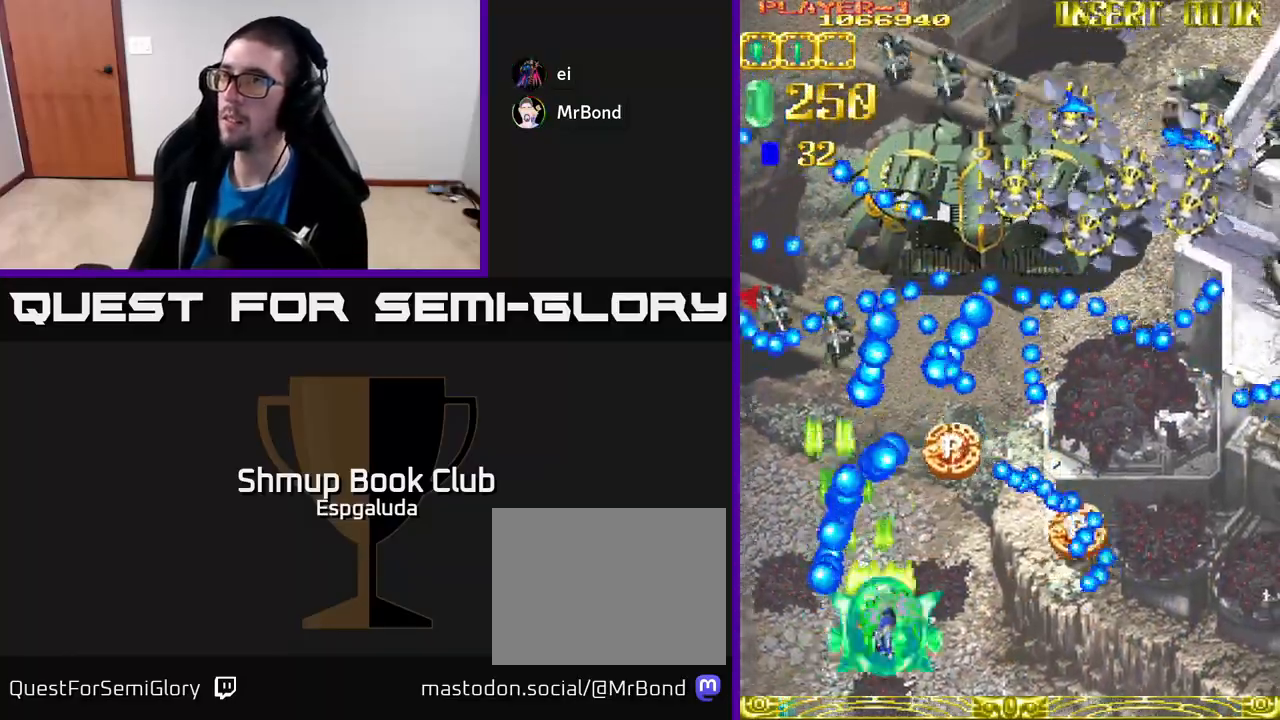
{"buttons": ["A", "DPAD_UP", "DPAD_RIGHT"], "left_stick": "center", "events": []}
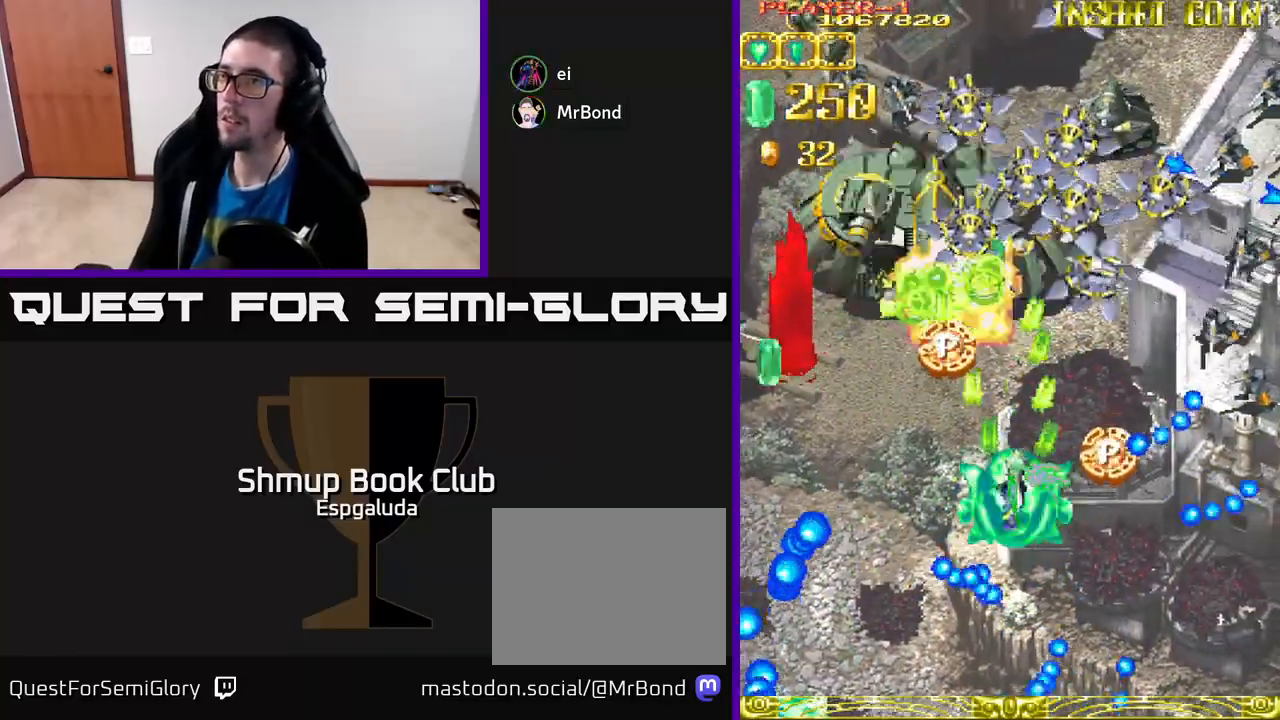
{"buttons": ["A", "DPAD_UP", "DPAD_RIGHT"], "left_stick": "center", "events": []}
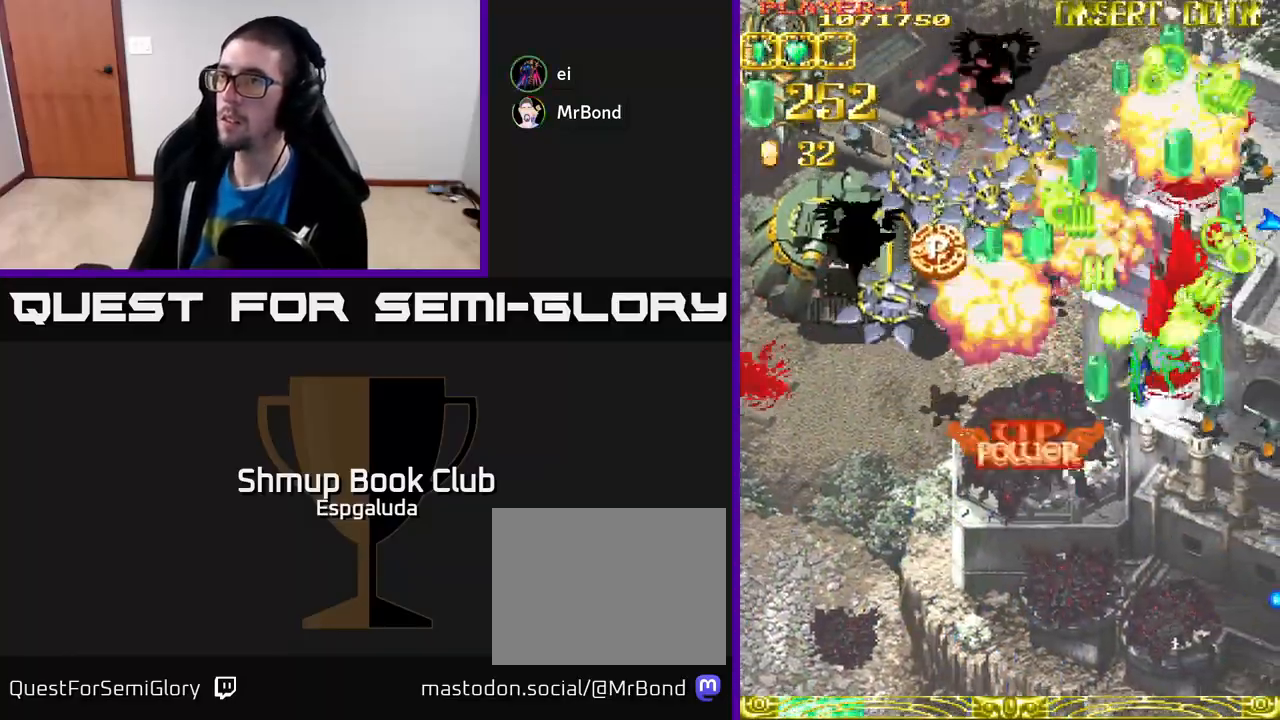
{"buttons": ["A", "DPAD_DOWN", "DPAD_LEFT"], "left_stick": "center"}
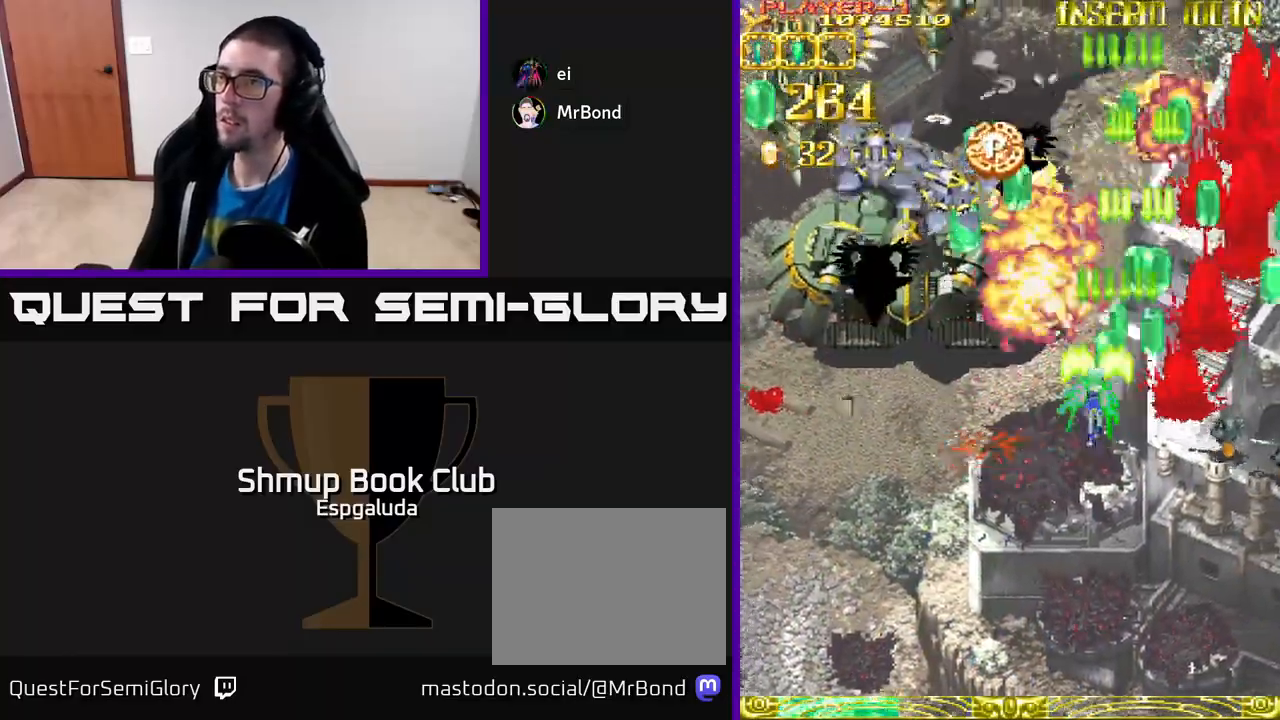
{"buttons": ["A", "DPAD_DOWN", "DPAD_LEFT"], "left_stick": "center", "events": [[33, "DPAD_LEFT", "up"], [67, "DPAD_RIGHT", "down"], [100, "DPAD_DOWN", "up"], [117, "DPAD_DOWN", "down"], [450, "DPAD_RIGHT", "up"], [500, "DPAD_LEFT", "down"]]}
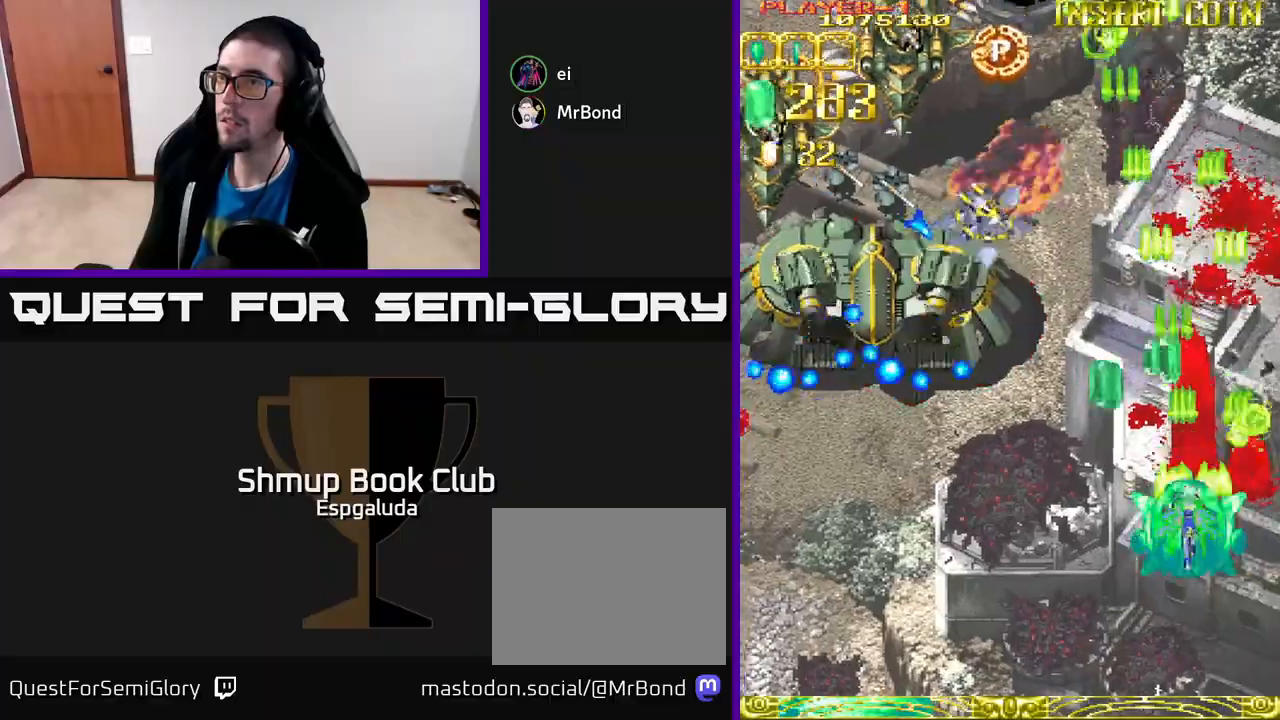
{"buttons": ["A", "X", "DPAD_LEFT"], "left_stick": "center", "events": [[17, "DPAD_DOWN", "up"], [133, "DPAD_UP", "down"], [167, "DPAD_LEFT", "up"], [283, "DPAD_LEFT", "down"], [317, "DPAD_UP", "up"], [417, "X", "down"]]}
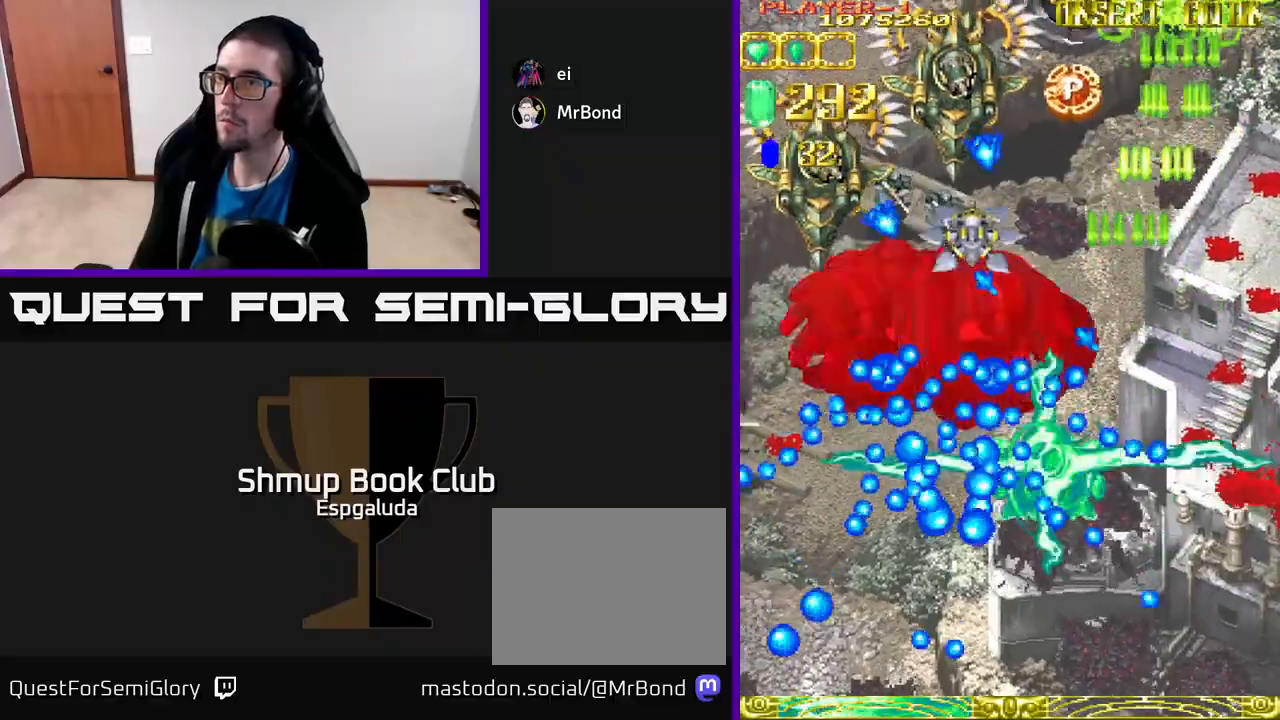
{"buttons": ["A", "DPAD_DOWN"], "left_stick": "center", "events": [[33, "X", "up"], [217, "DPAD_UP", "down"], [233, "DPAD_LEFT", "up"], [300, "DPAD_UP", "up"], [500, "DPAD_DOWN", "down"]]}
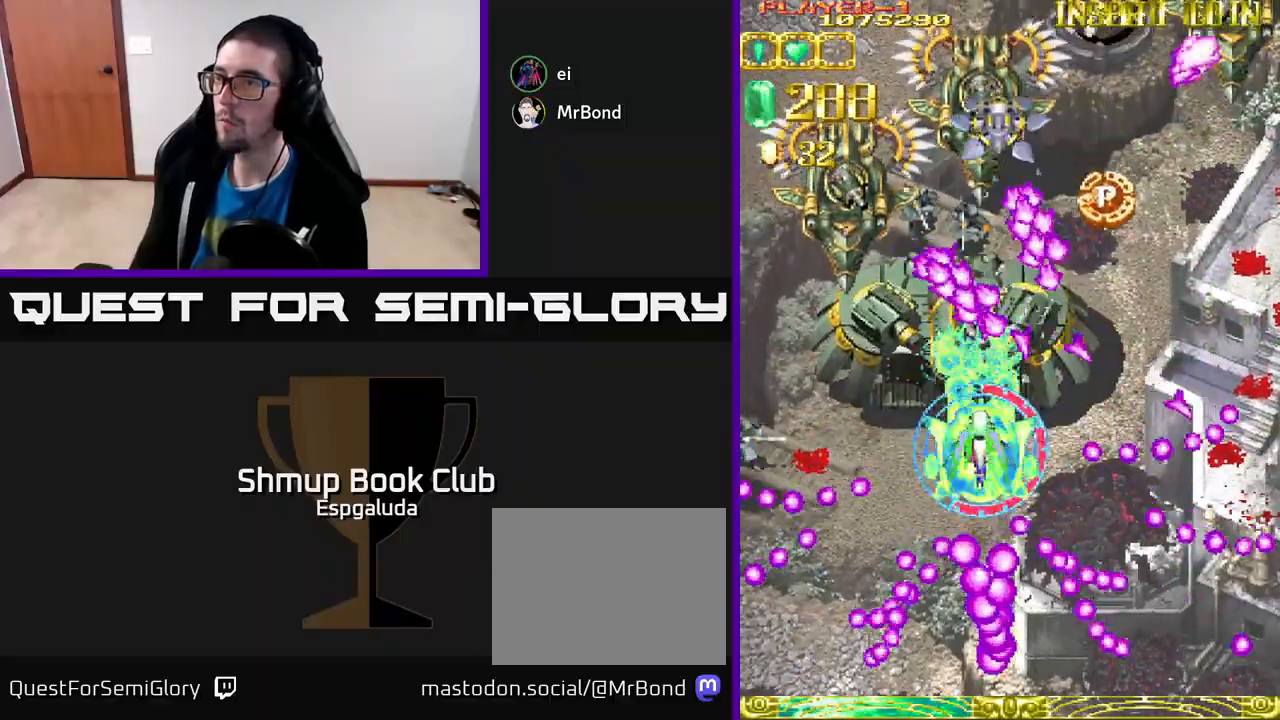
{"buttons": ["A", "DPAD_RIGHT"], "left_stick": "center", "events": [[117, "DPAD_LEFT", "down"], [133, "DPAD_DOWN", "up"], [233, "DPAD_DOWN", "down"], [233, "DPAD_LEFT", "up"], [267, "DPAD_RIGHT", "down"], [383, "DPAD_DOWN", "up"], [383, "DPAD_RIGHT", "up"], [500, "DPAD_RIGHT", "down"]]}
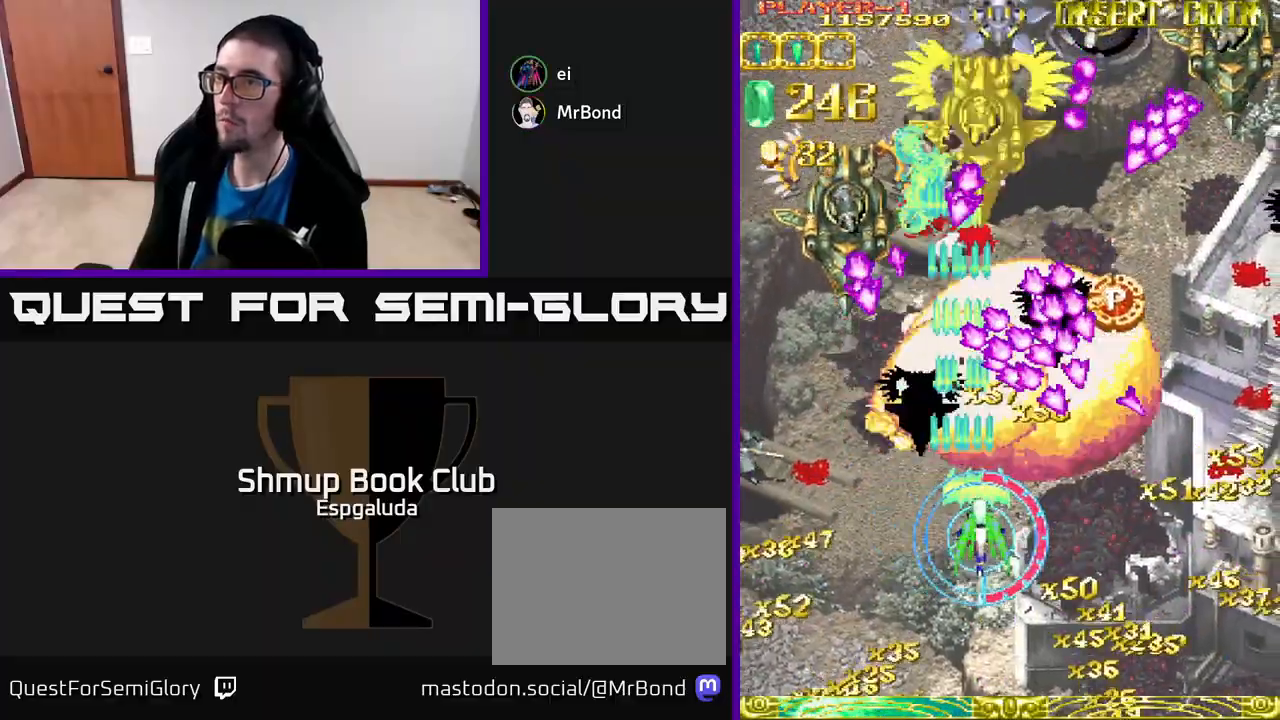
{"buttons": ["A", "DPAD_LEFT"], "left_stick": "center", "events": [[283, "DPAD_DOWN", "down"], [400, "DPAD_RIGHT", "up"], [500, "DPAD_DOWN", "up"], [500, "DPAD_LEFT", "down"]]}
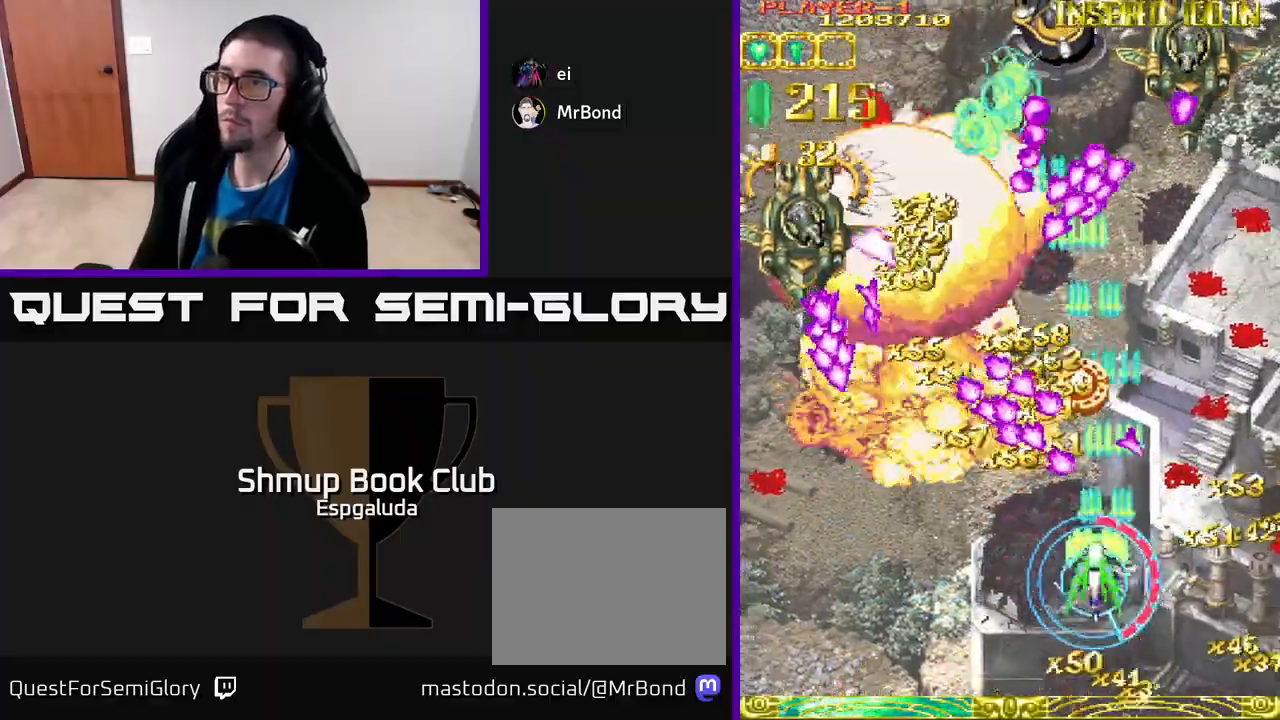
{"buttons": ["A", "DPAD_LEFT"], "left_stick": "center", "events": []}
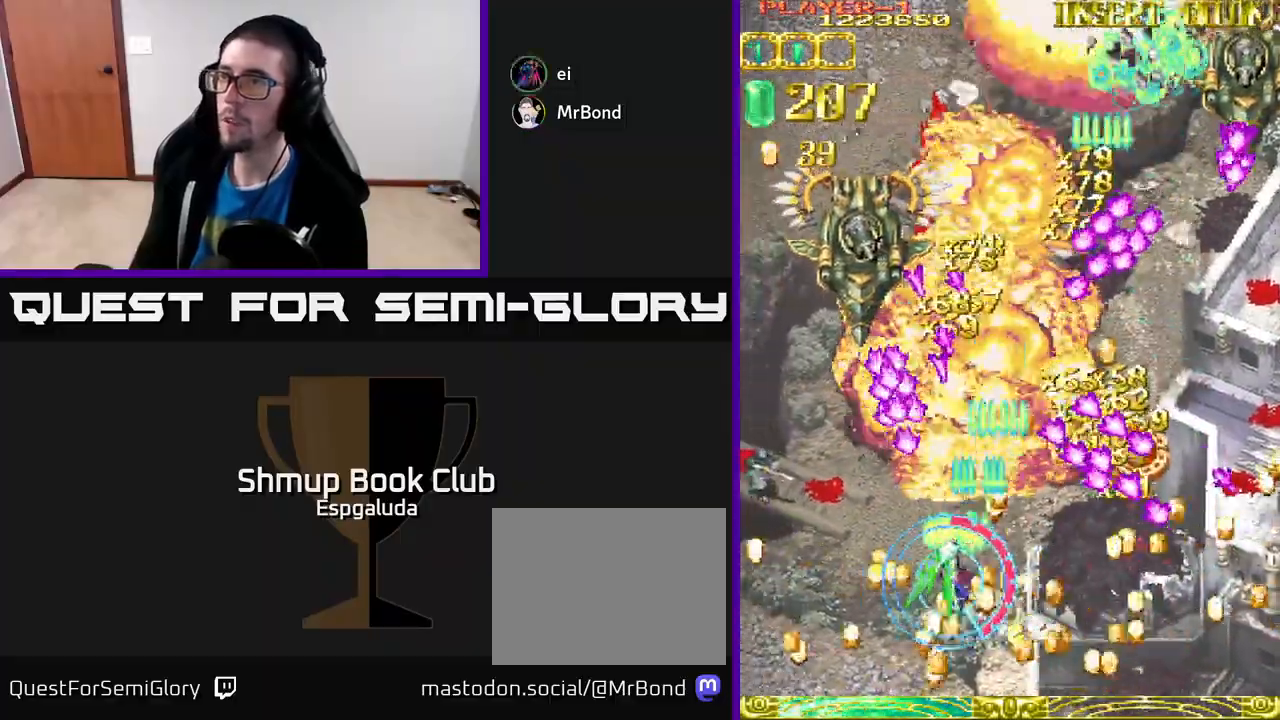
{"buttons": ["A", "DPAD_UP"], "left_stick": "center", "events": [[233, "DPAD_UP", "down"], [500, "DPAD_LEFT", "up"]]}
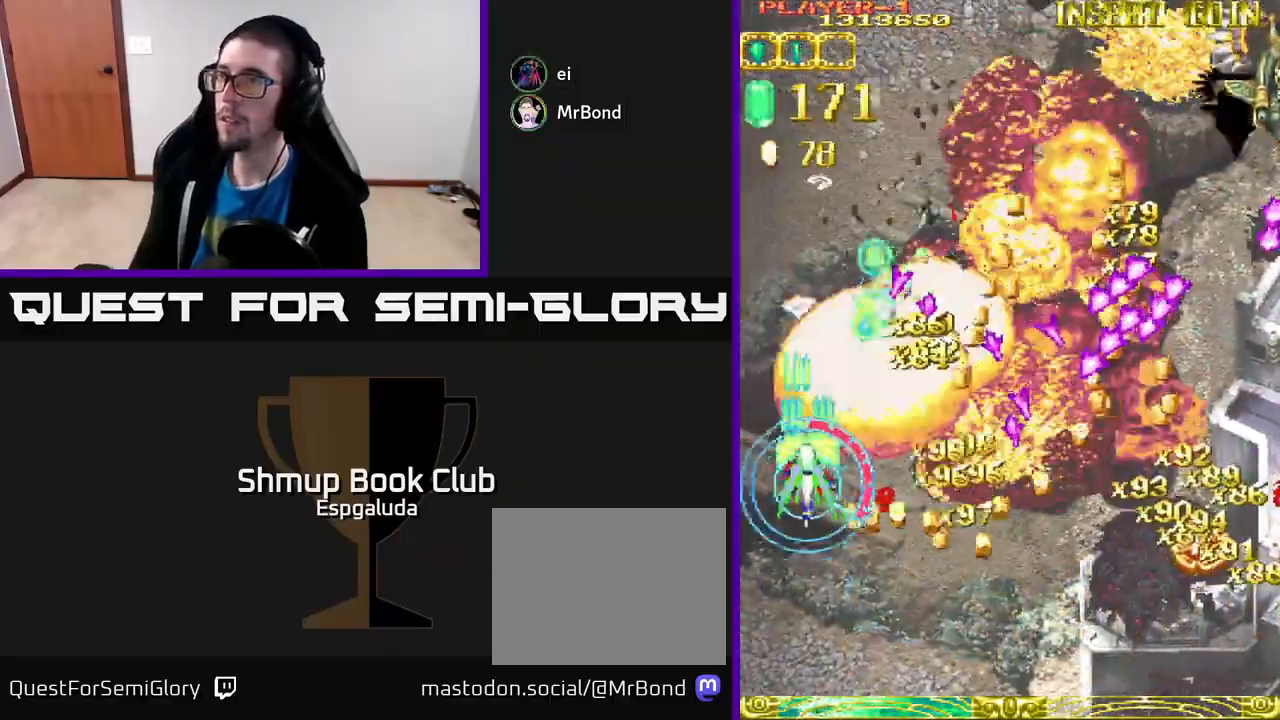
{"buttons": ["A", "DPAD_UP", "DPAD_RIGHT"], "left_stick": "center", "events": [[283, "X", "down"], [383, "X", "up"], [500, "DPAD_RIGHT", "down"]]}
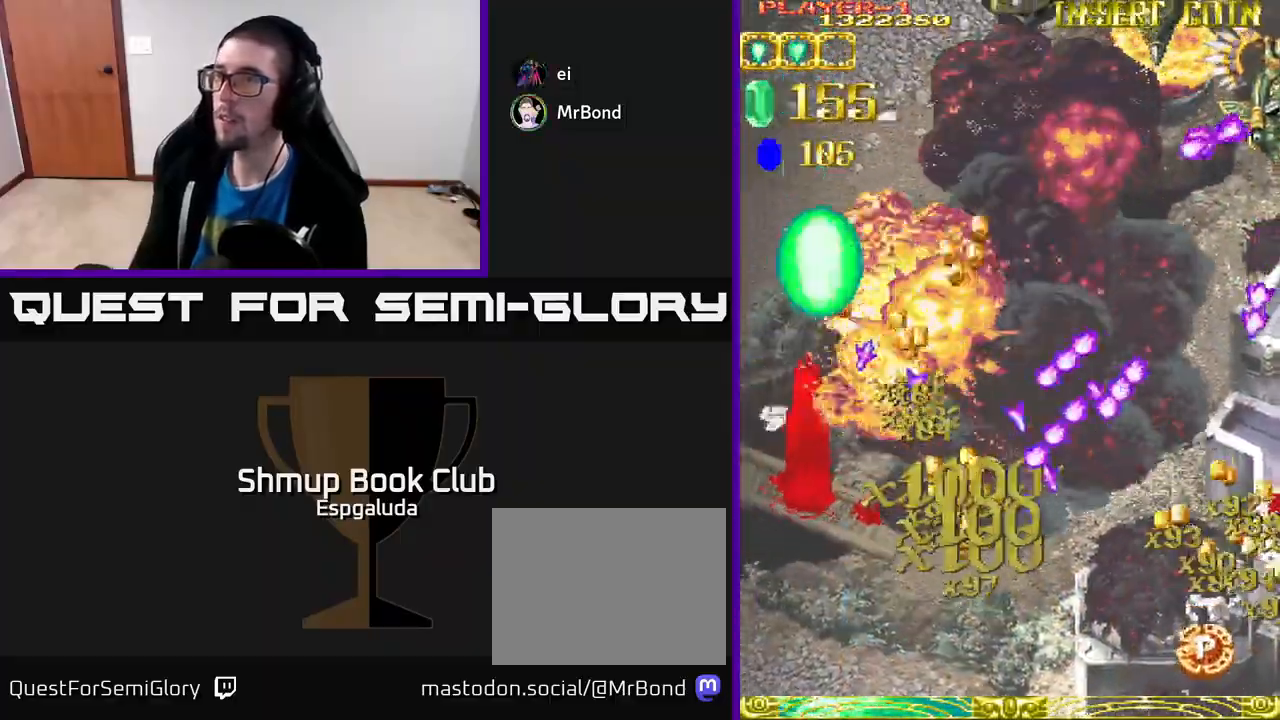
{"buttons": ["A", "DPAD_DOWN", "DPAD_RIGHT"], "left_stick": "center", "events": [[67, "DPAD_UP", "up"], [283, "DPAD_DOWN", "down"]]}
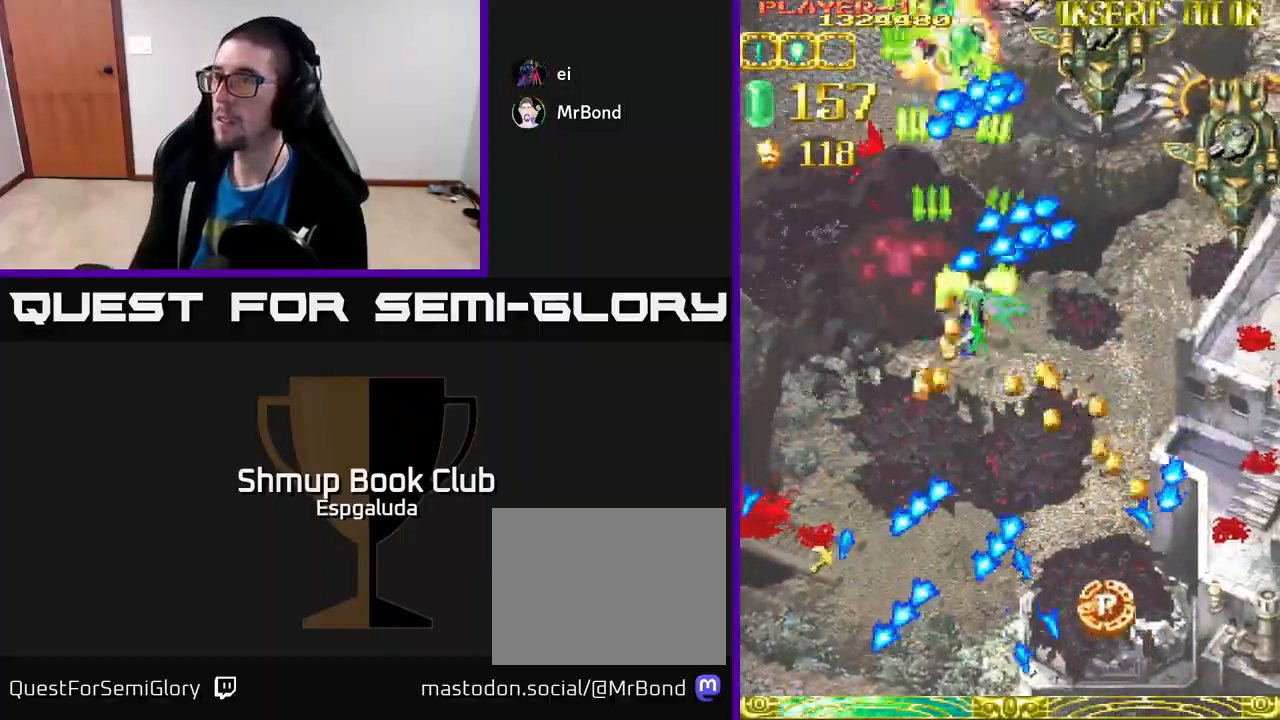
{"buttons": ["A", "DPAD_DOWN", "DPAD_RIGHT"], "left_stick": "center", "events": [[67, "X", "down"], [100, "DPAD_DOWN", "up"], [150, "DPAD_DOWN", "down"], [217, "X", "up"]]}
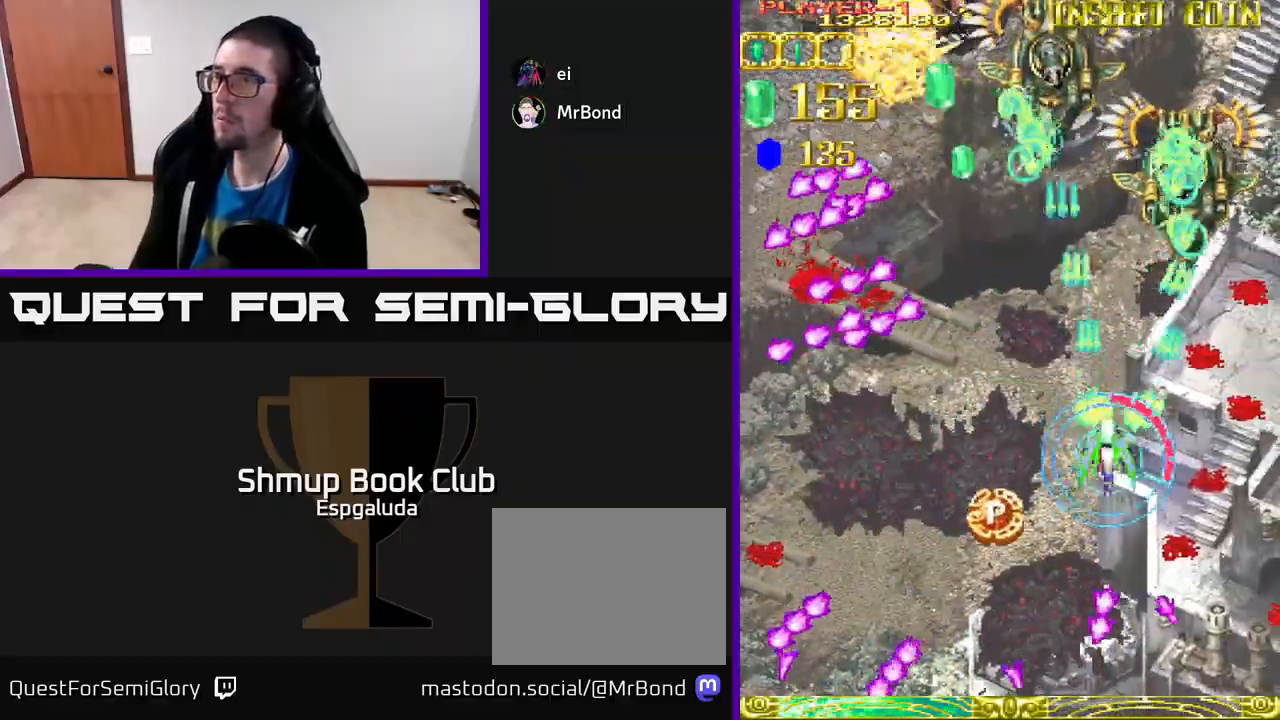
{"buttons": ["A", "DPAD_LEFT"], "left_stick": "center", "events": [[17, "DPAD_RIGHT", "up"], [50, "DPAD_LEFT", "down"], [167, "DPAD_LEFT", "up"], [183, "DPAD_RIGHT", "down"], [200, "DPAD_DOWN", "up"], [433, "DPAD_RIGHT", "up"], [450, "DPAD_UP", "down"], [467, "DPAD_LEFT", "down"], [500, "DPAD_UP", "up"]]}
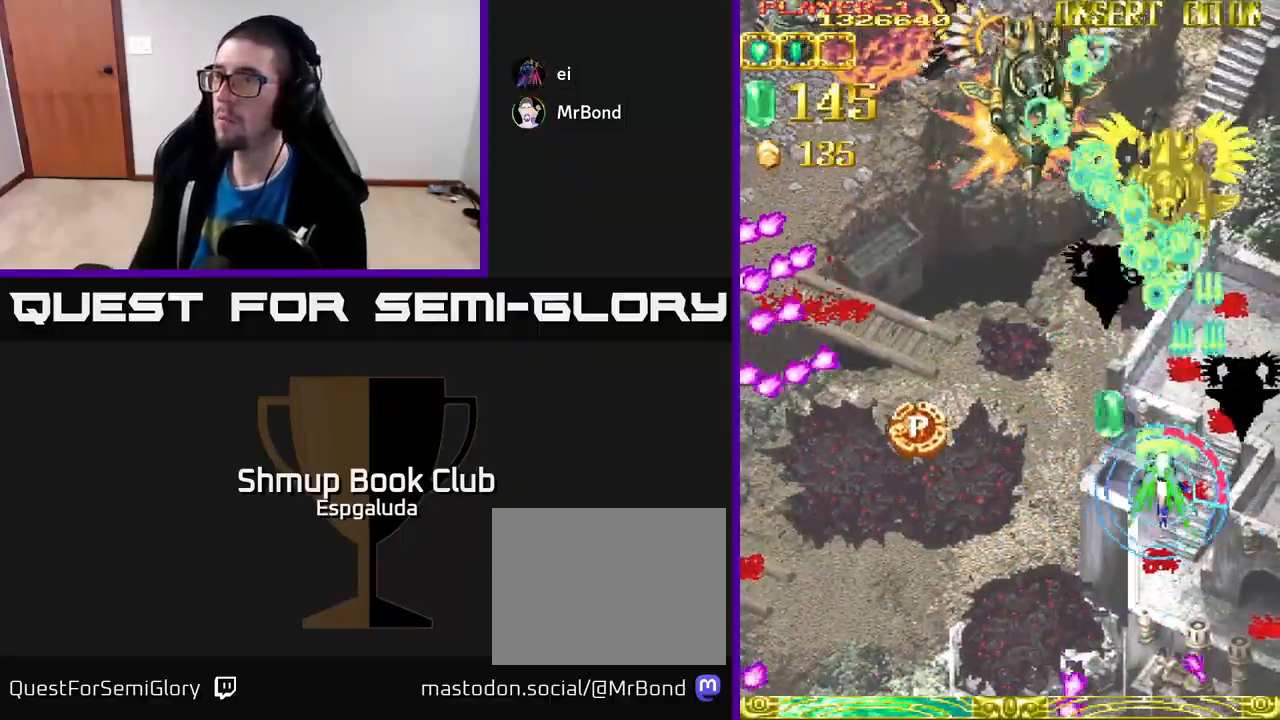
{"buttons": ["A", "DPAD_RIGHT"], "left_stick": "center", "events": [[350, "DPAD_LEFT", "up"], [383, "DPAD_RIGHT", "down"], [383, "DPAD_UP", "down"], [433, "DPAD_UP", "up"]]}
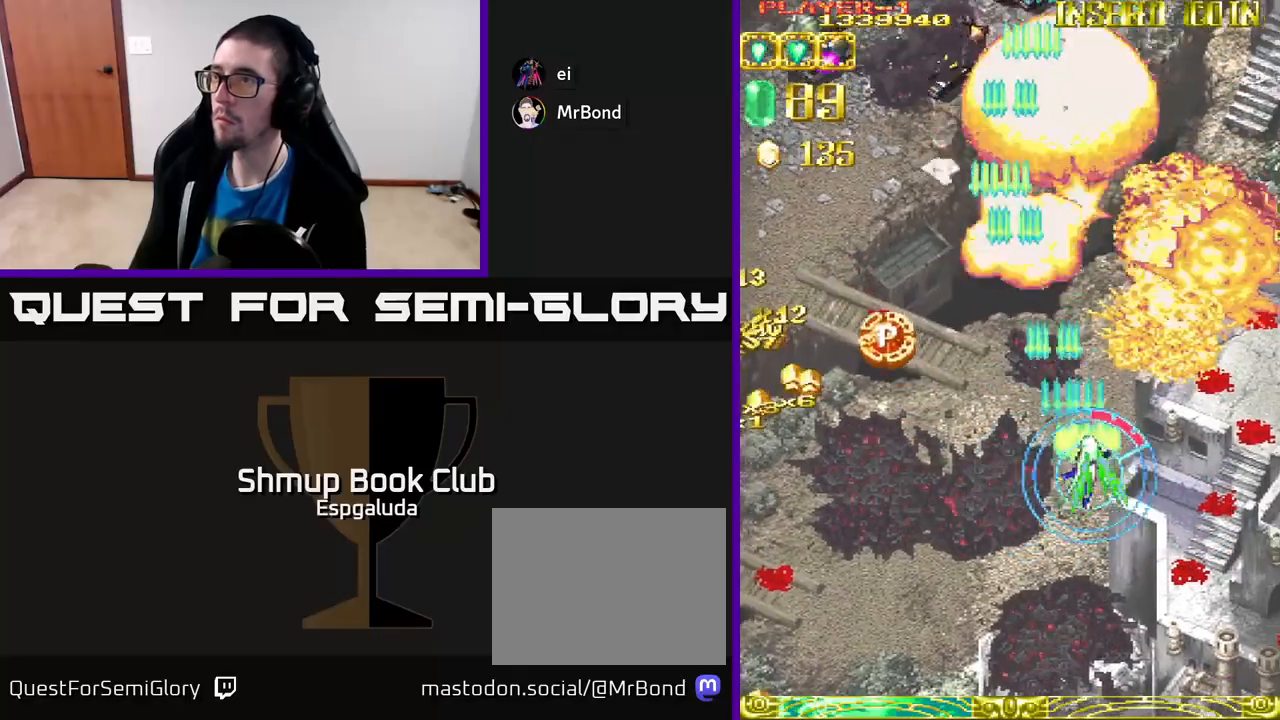
{"buttons": ["A", "DPAD_LEFT"], "left_stick": "center", "events": [[100, "DPAD_UP", "down"], [183, "X", "down"], [250, "DPAD_RIGHT", "up"], [300, "X", "up"], [317, "DPAD_LEFT", "down"], [400, "DPAD_UP", "up"]]}
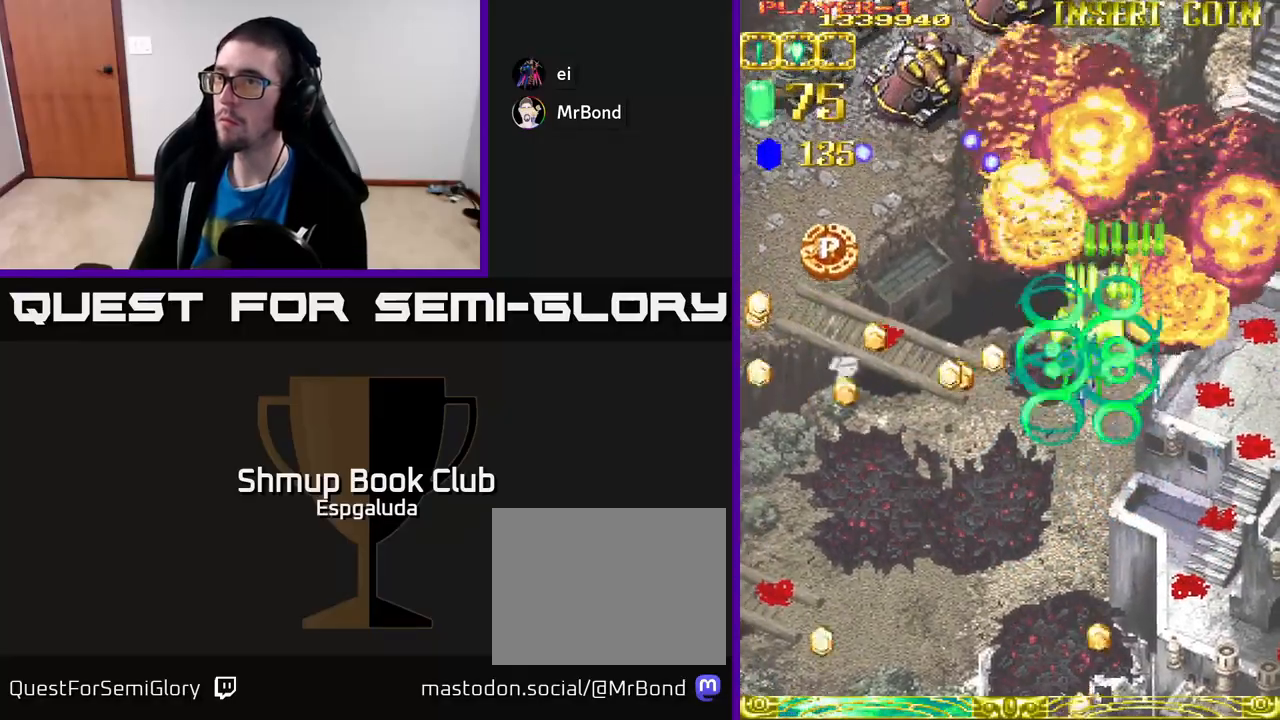
{"buttons": ["A", "DPAD_UP", "DPAD_LEFT"], "left_stick": "center", "events": [[267, "DPAD_UP", "down"]]}